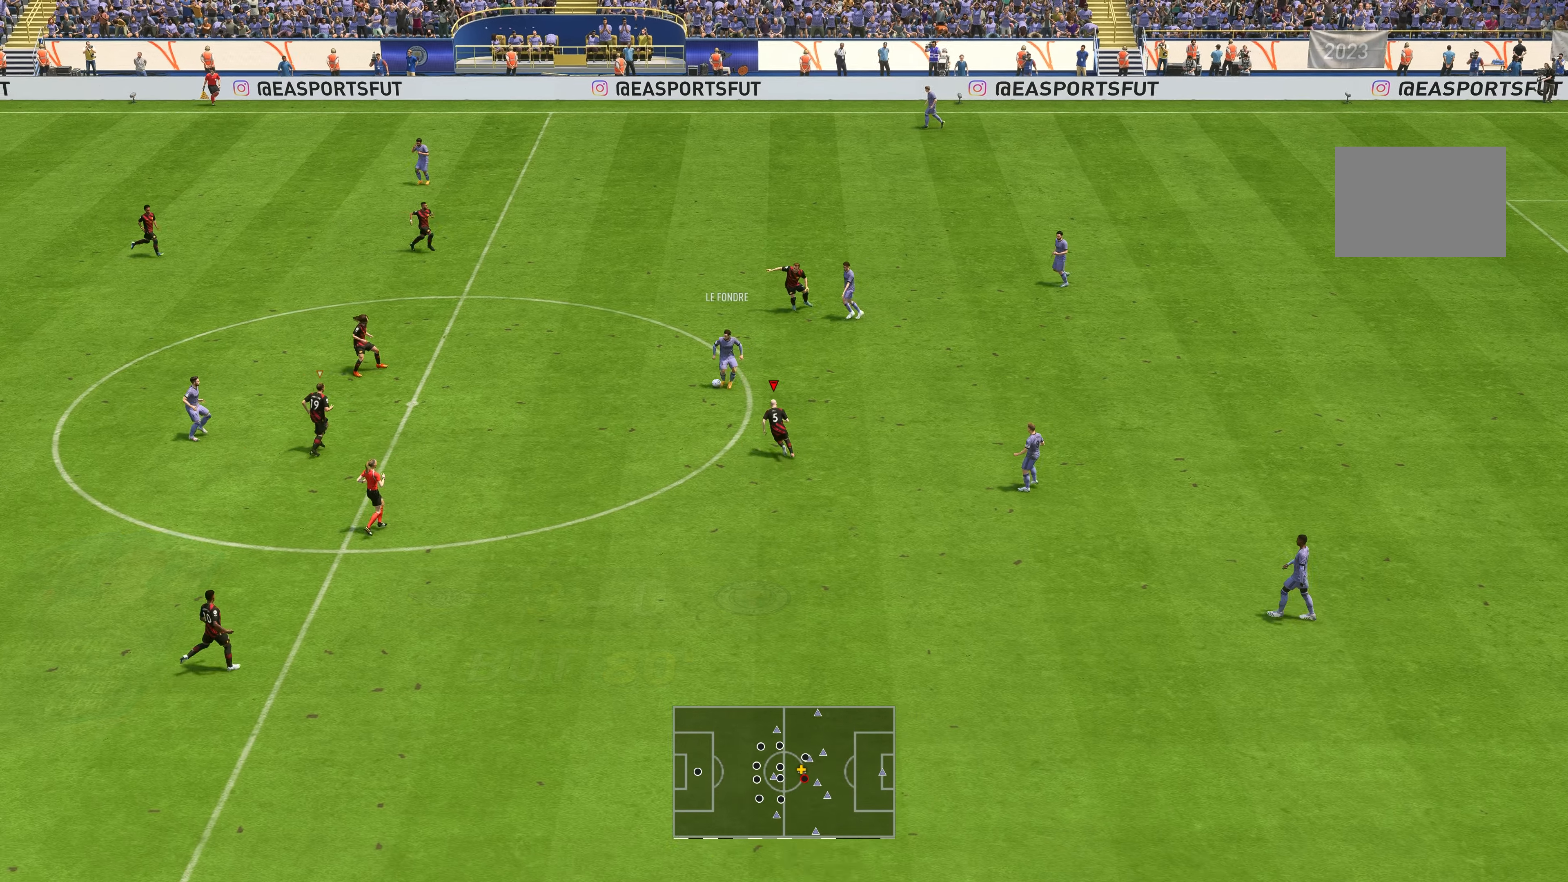
Gameplay with a controller (Xbox layout); each line is a JSON object with the inputs held at the frame after it. "events" lists button and stick changes between this image and that frame as [ms after this image, input, new state], when the widget could be followed in between. Not read: L3 R3.
{"buttons": ["L2", "R2"], "left_stick": "up-right", "right_stick": "center", "events": [[117, "left_stick", "up-right"], [217, "left_stick", "right"], [500, "L2", "down"], [500, "left_stick", "up-right"]]}
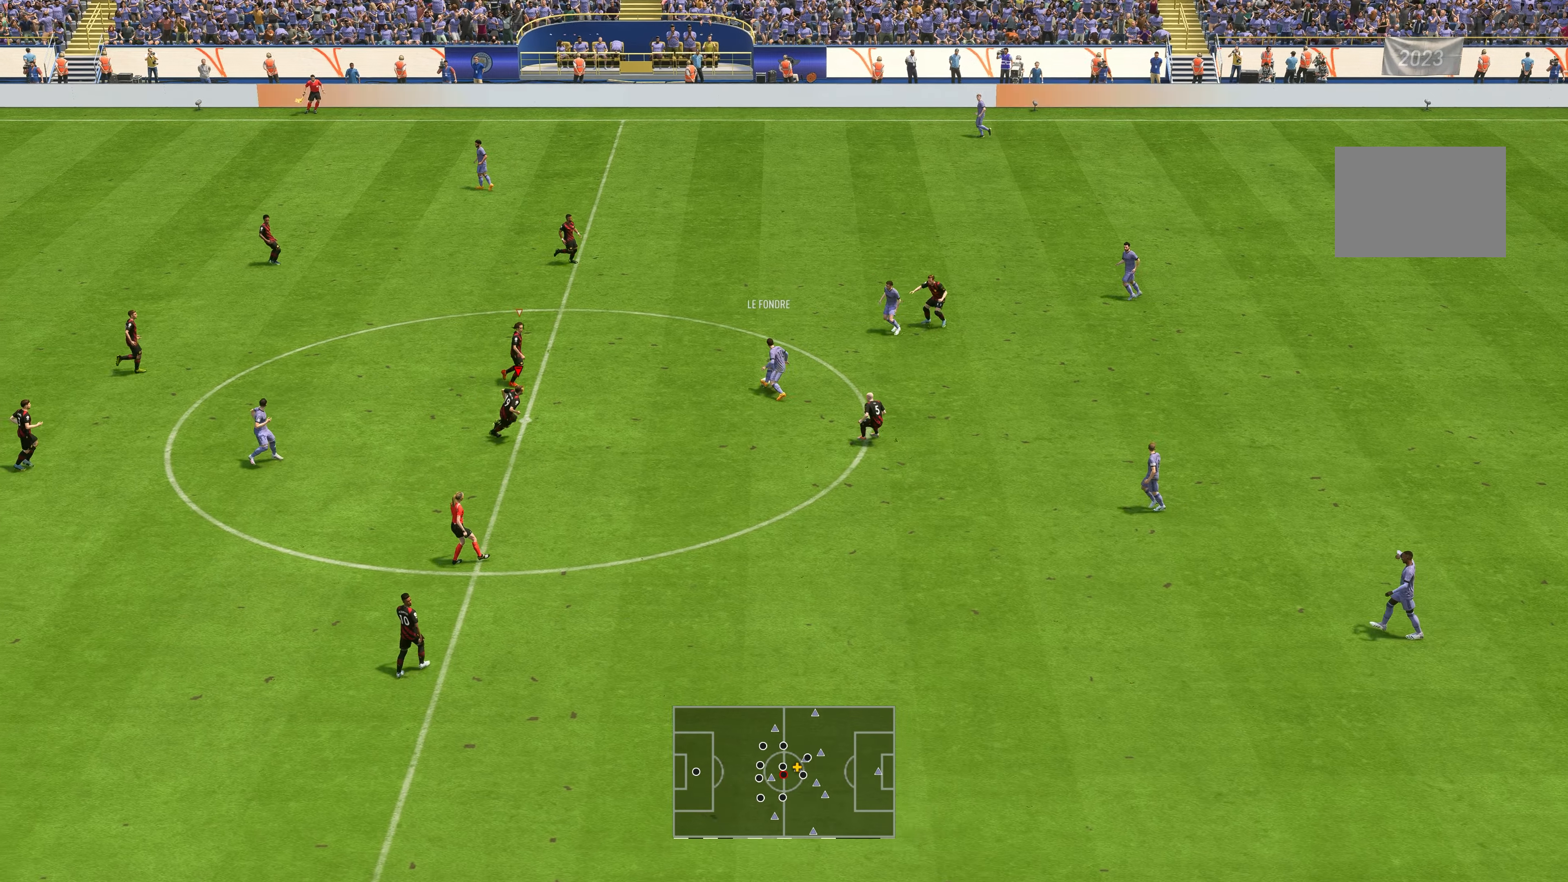
{"buttons": ["R2"], "left_stick": "up-right", "right_stick": "center", "events": [[267, "L2", "up"]]}
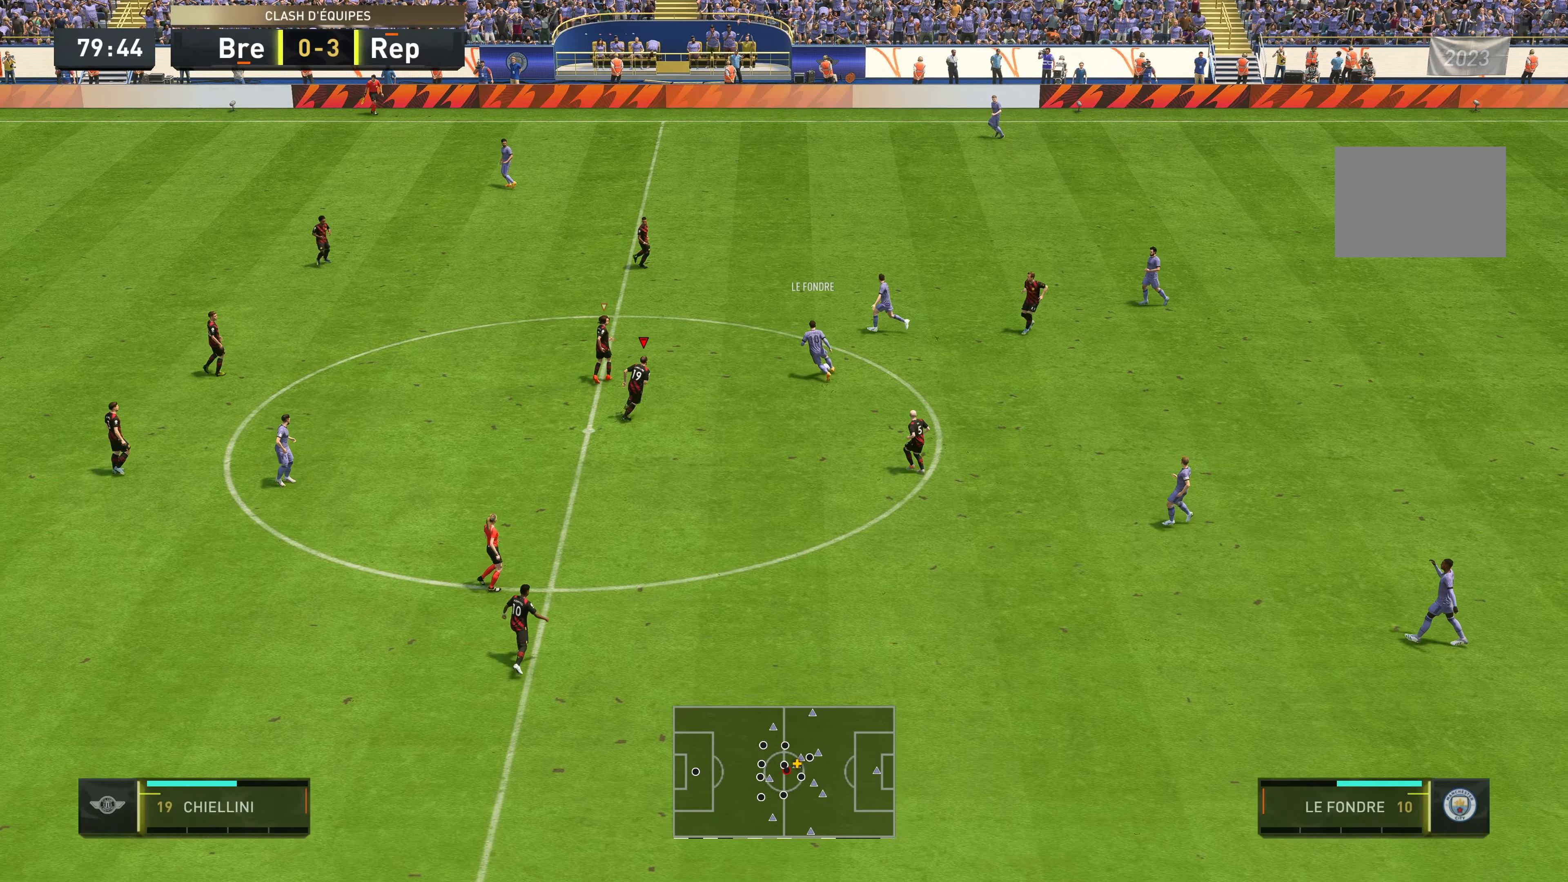
{"buttons": ["R2"], "left_stick": "up", "right_stick": "center", "events": [[317, "left_stick", "up"]]}
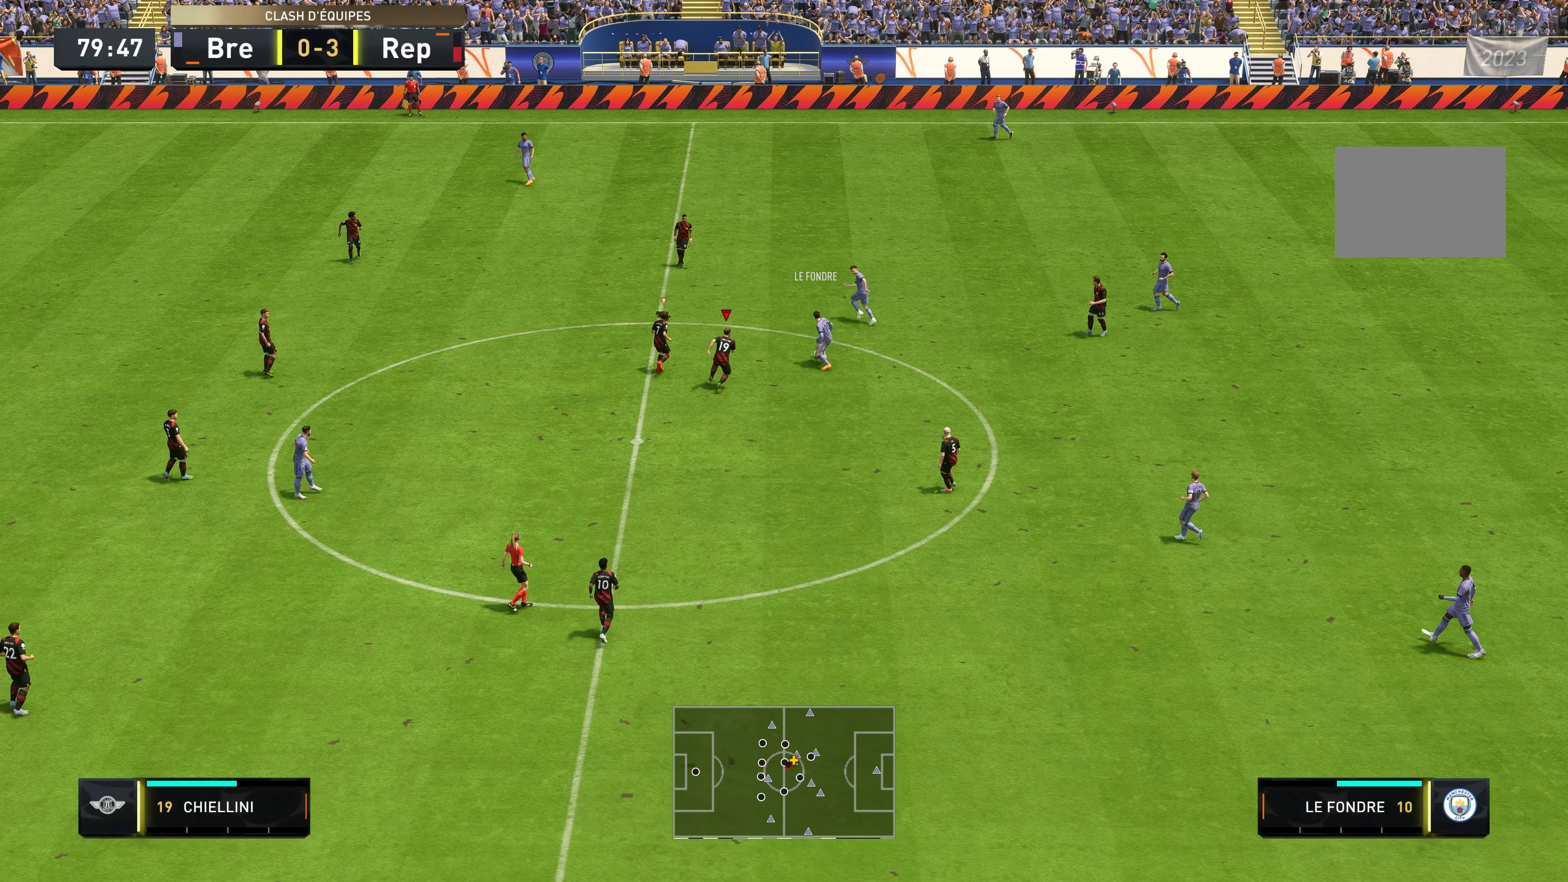
{"buttons": ["L2", "R2"], "left_stick": "up-right", "right_stick": "center", "events": [[284, "left_stick", "up-right"], [484, "L2", "down"]]}
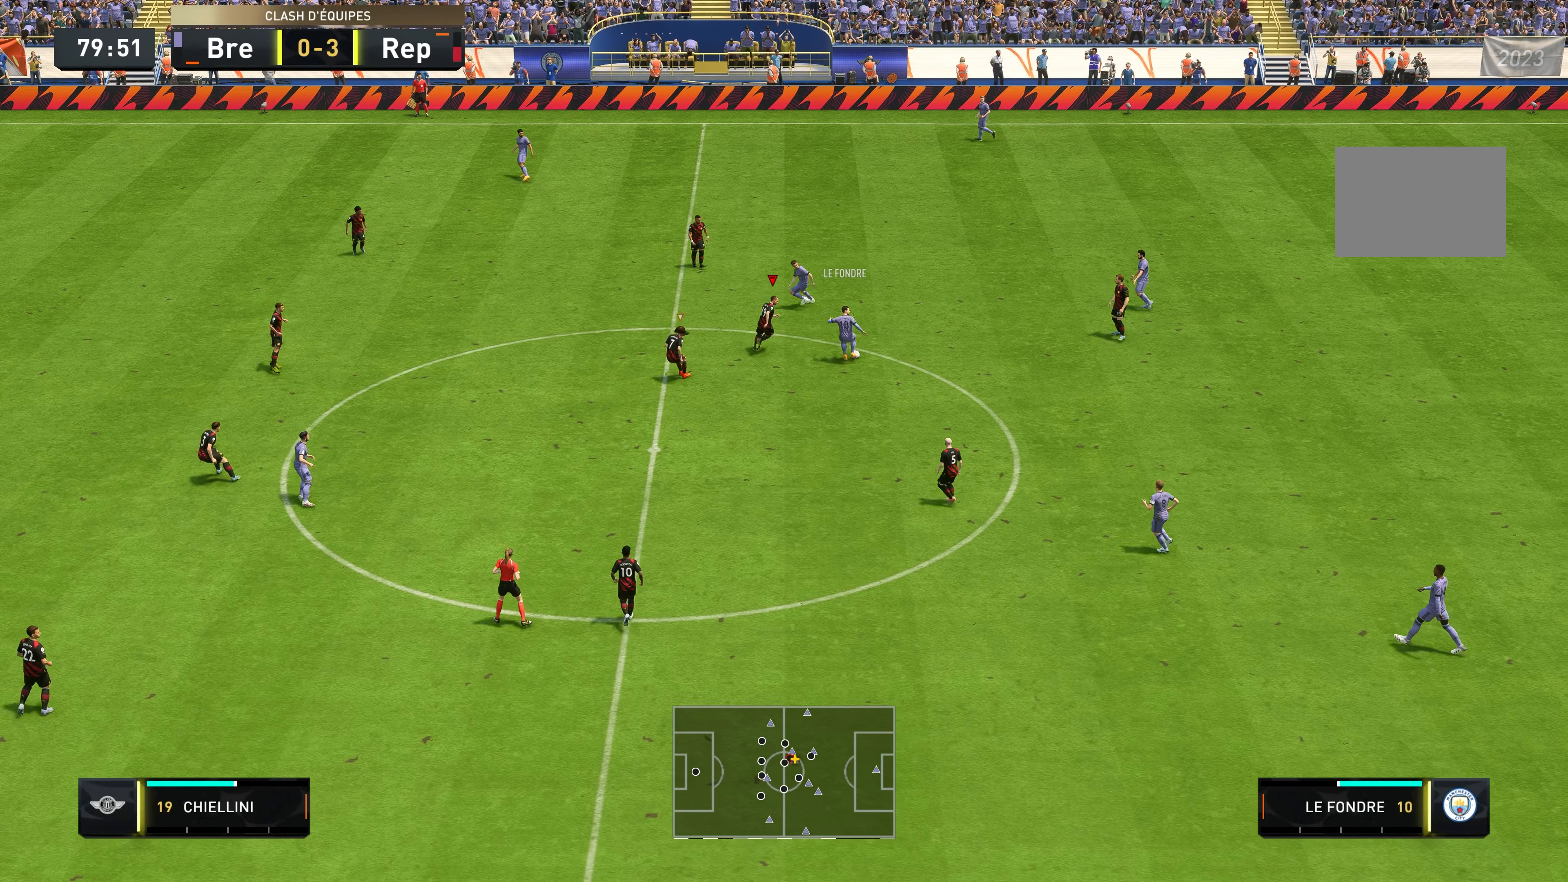
{"buttons": ["L2", "R2"], "left_stick": "down-left", "right_stick": "center", "events": [[67, "left_stick", "down-right"], [267, "left_stick", "down"], [450, "left_stick", "down-left"]]}
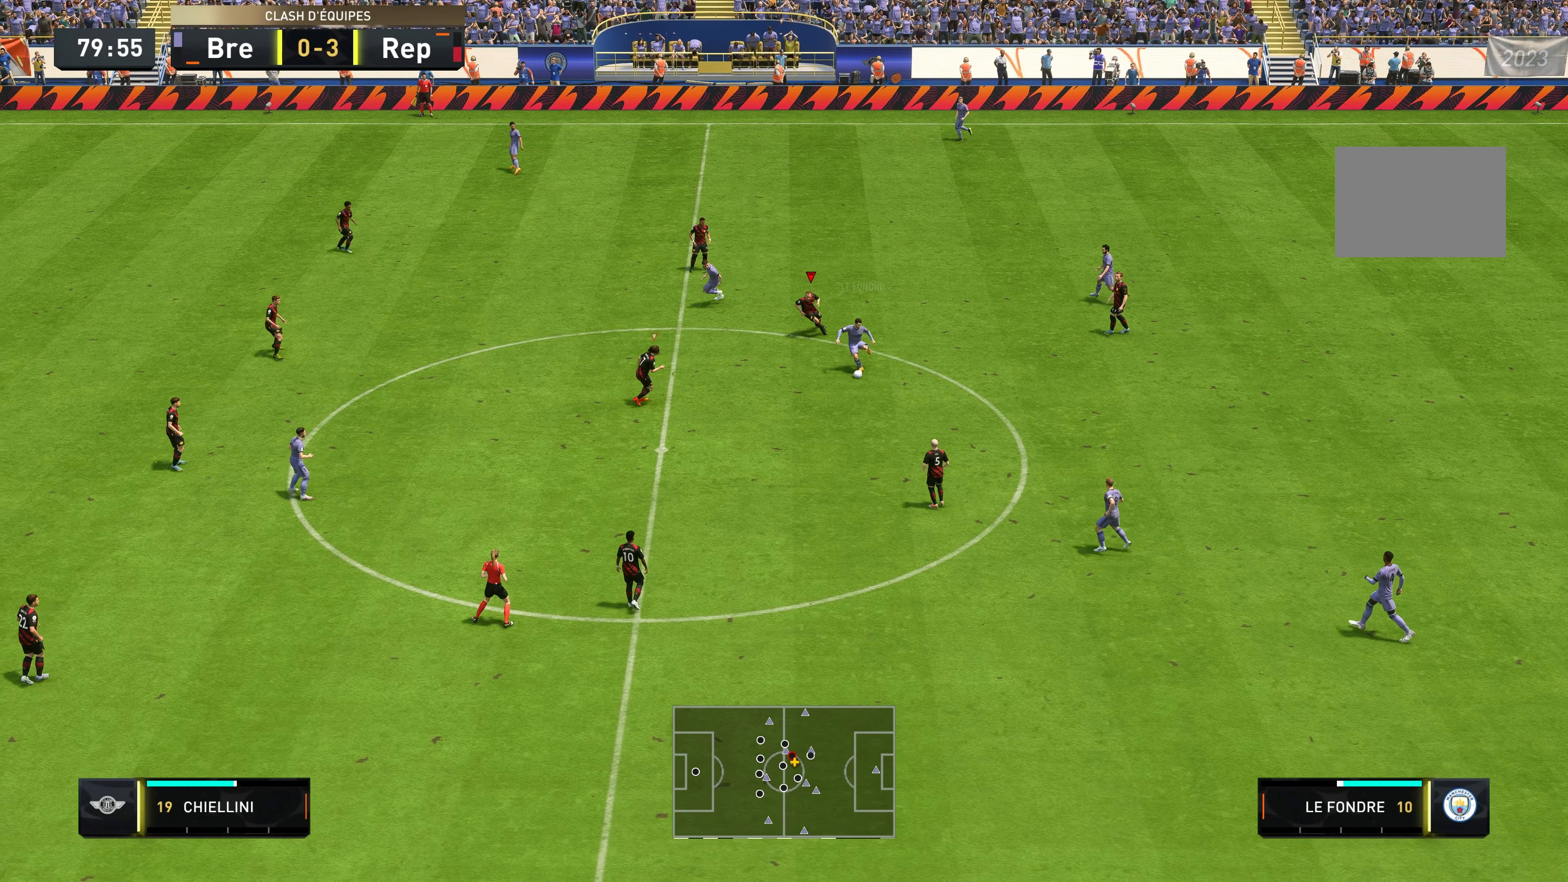
{"buttons": ["L2", "R2"], "left_stick": "down", "right_stick": "center", "events": [[250, "left_stick", "down"]]}
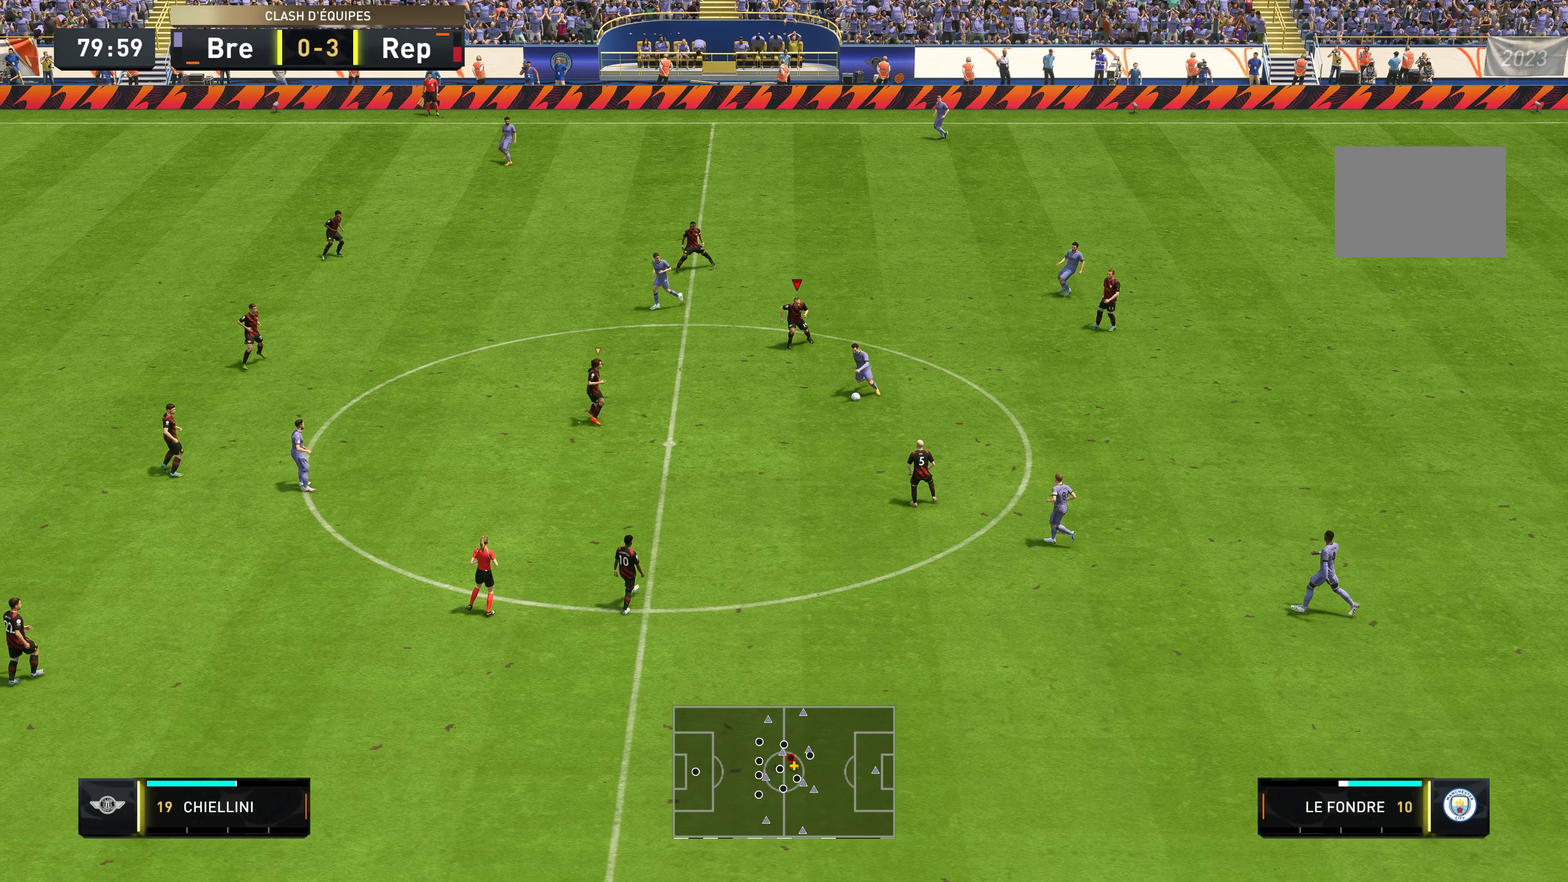
{"buttons": ["R2"], "left_stick": "down", "right_stick": "center", "events": [[150, "L2", "up"]]}
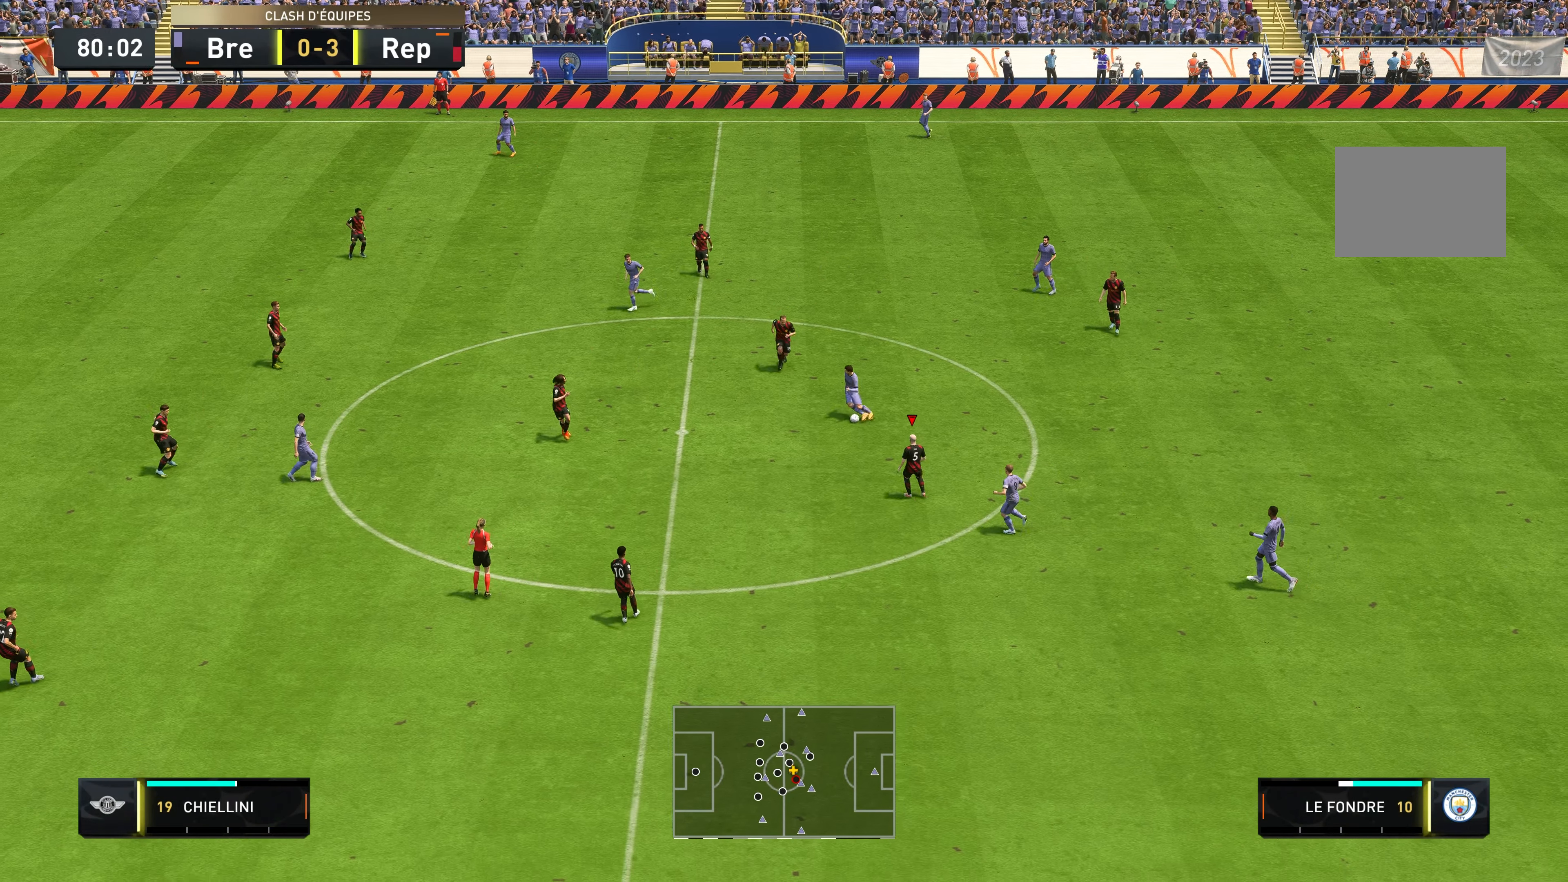
{"buttons": ["R2"], "left_stick": "down-right", "right_stick": "center", "events": [[250, "left_stick", "down-right"]]}
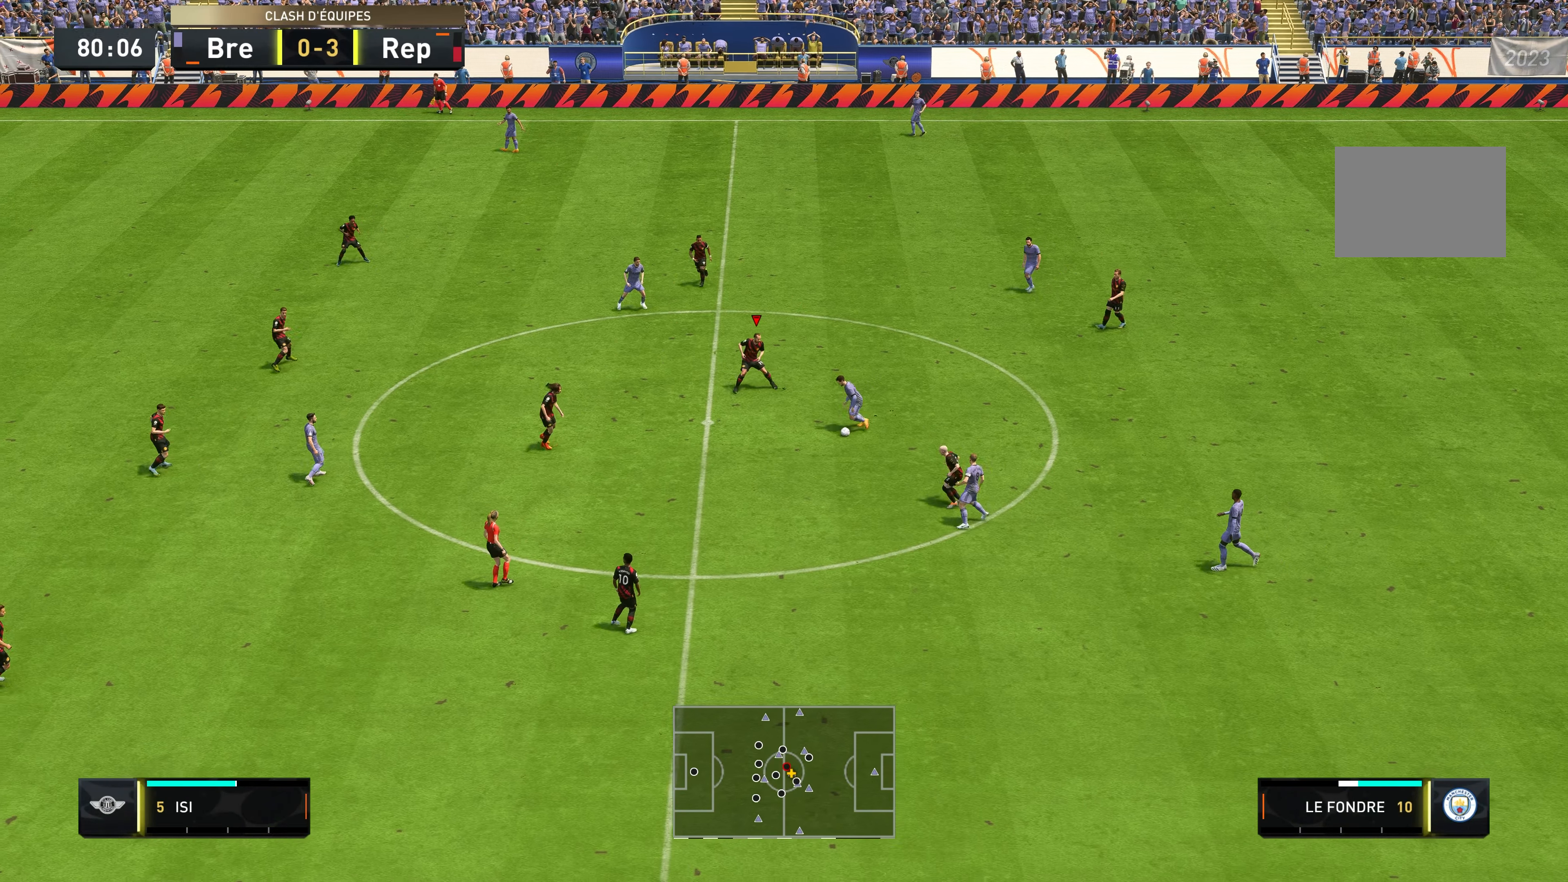
{"buttons": ["R2"], "left_stick": "down-right", "right_stick": "center", "events": []}
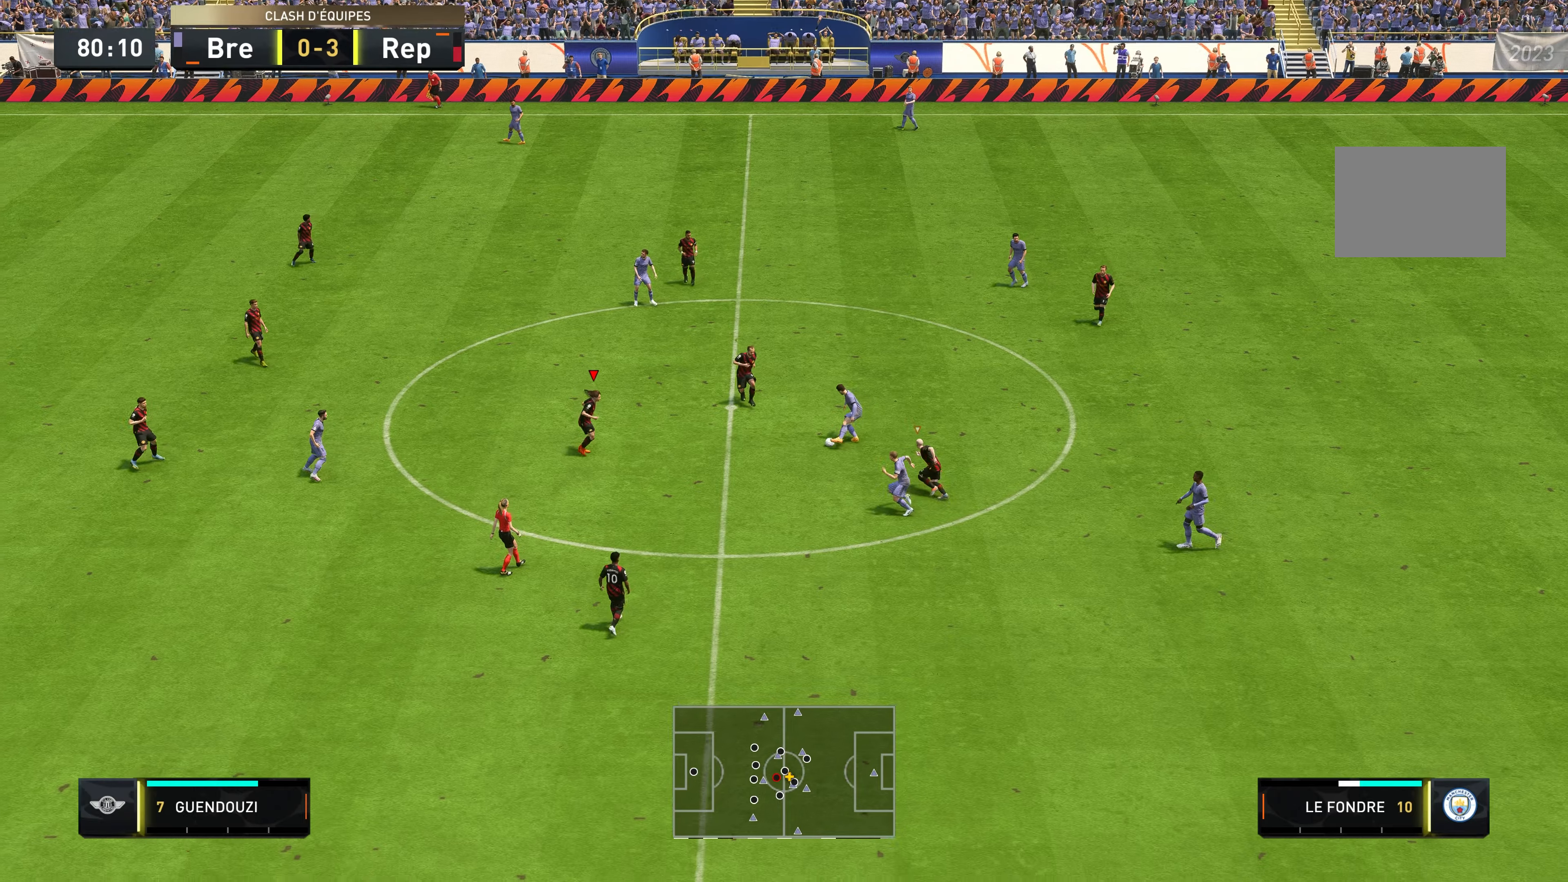
{"buttons": ["L2", "R2"], "left_stick": "up-right", "right_stick": "center", "events": [[300, "L2", "down"], [483, "left_stick", "up-right"]]}
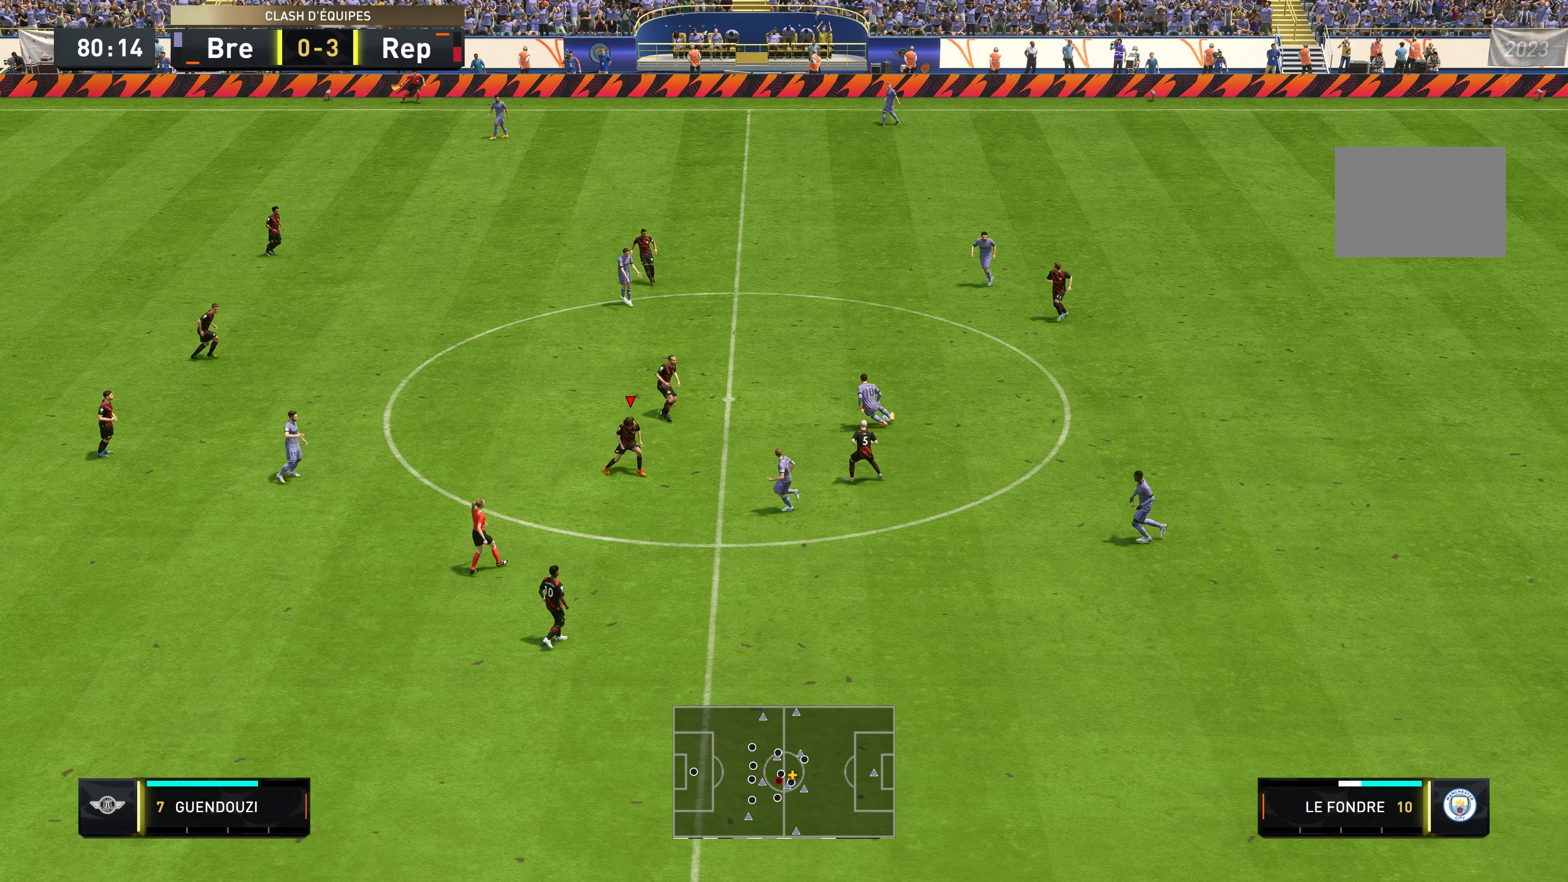
{"buttons": ["R2"], "left_stick": "up", "right_stick": "center", "events": [[266, "L2", "up"], [316, "left_stick", "up"]]}
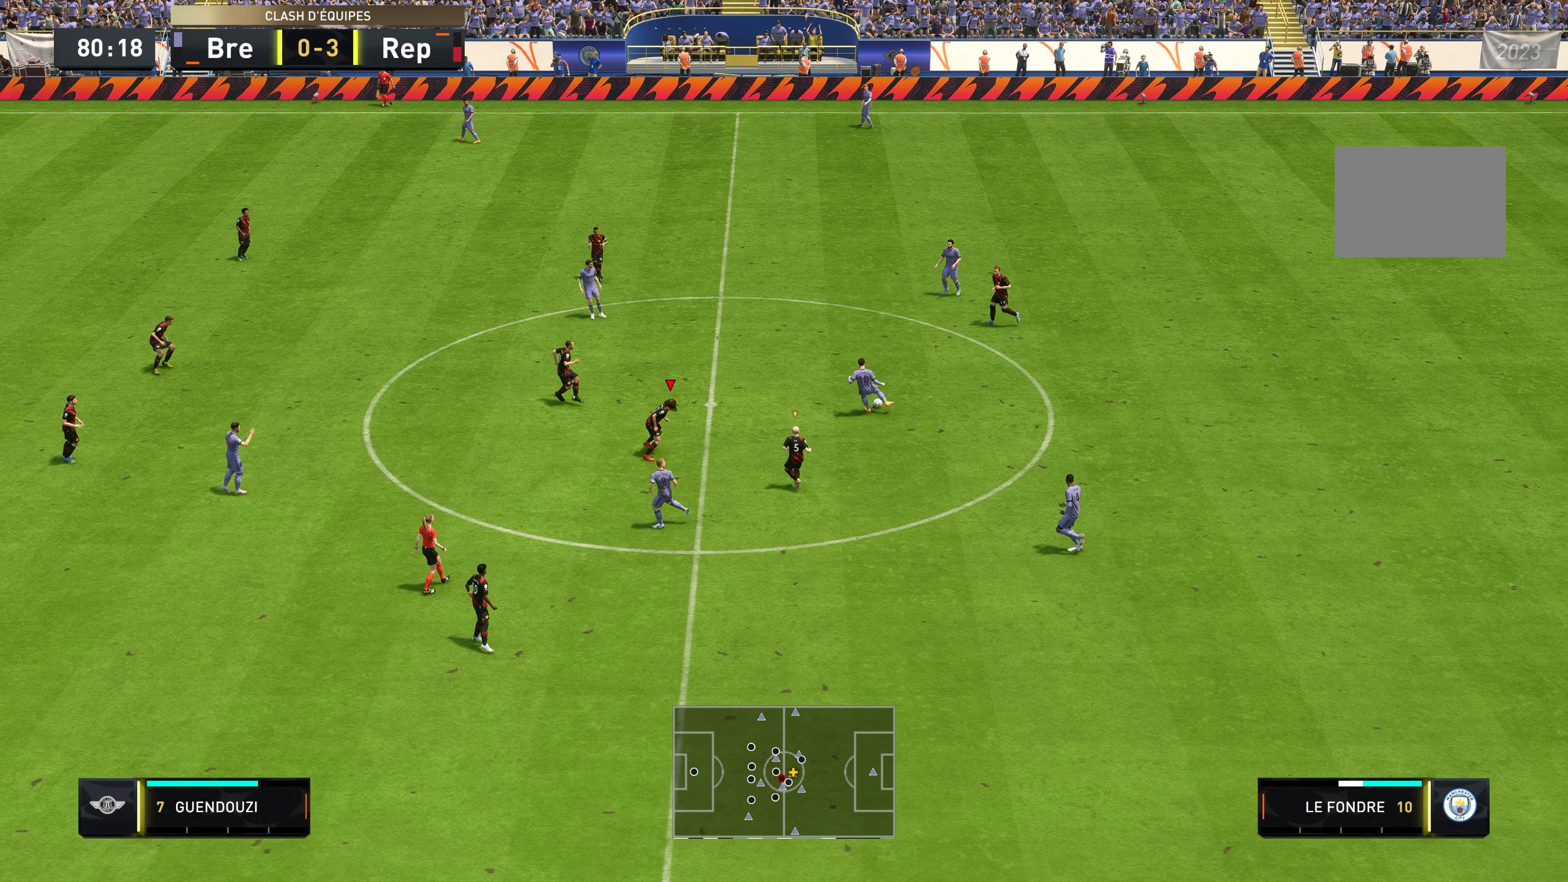
{"buttons": ["R2"], "left_stick": "up", "right_stick": "center", "events": []}
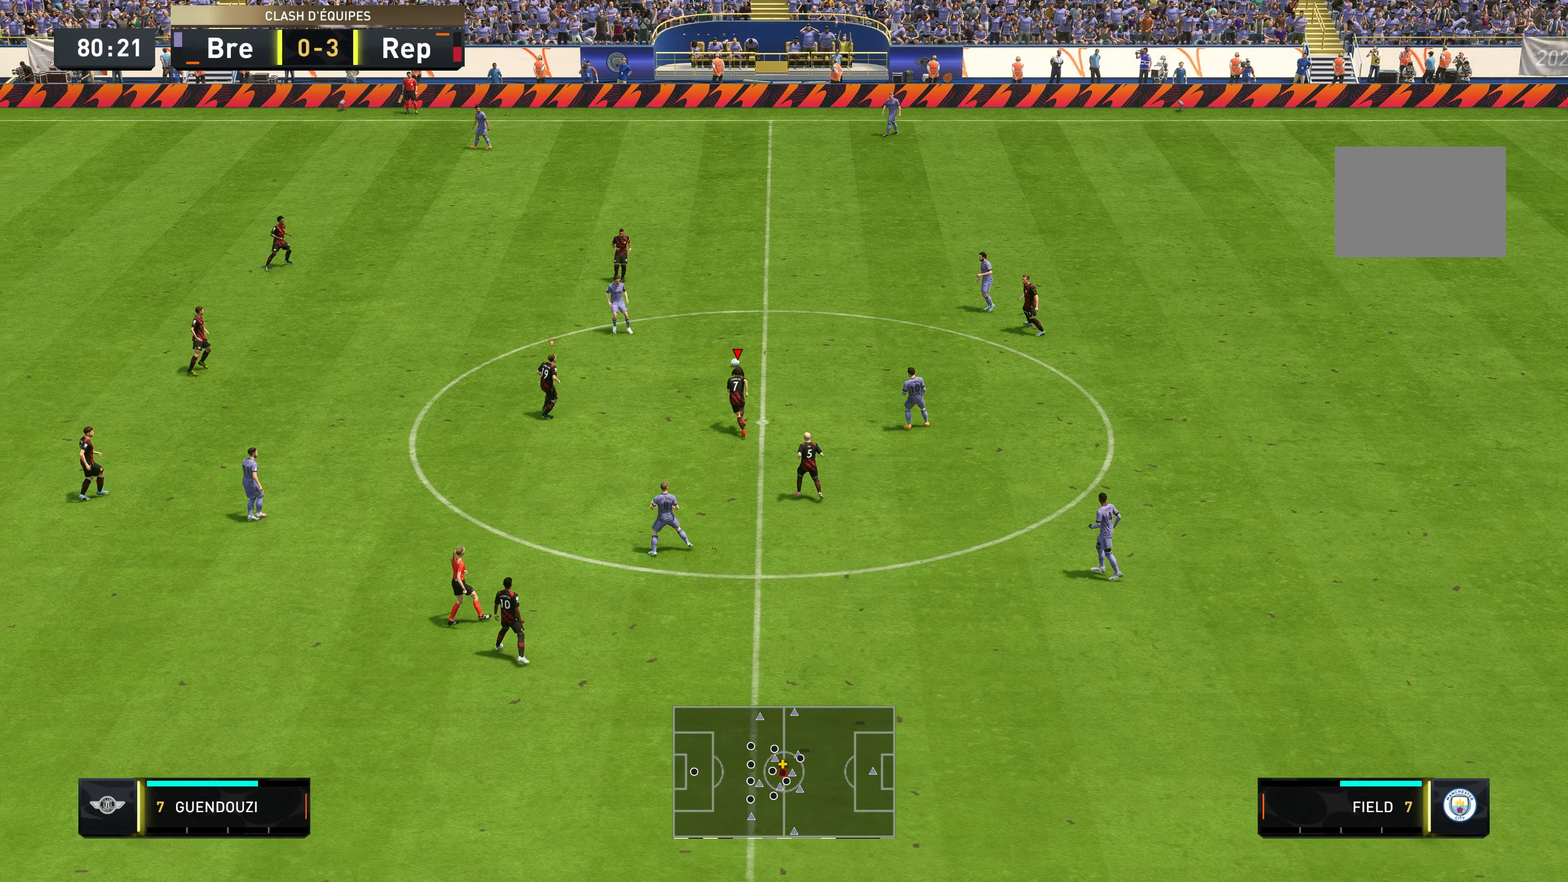
{"buttons": ["R2"], "left_stick": "up", "right_stick": "center", "events": []}
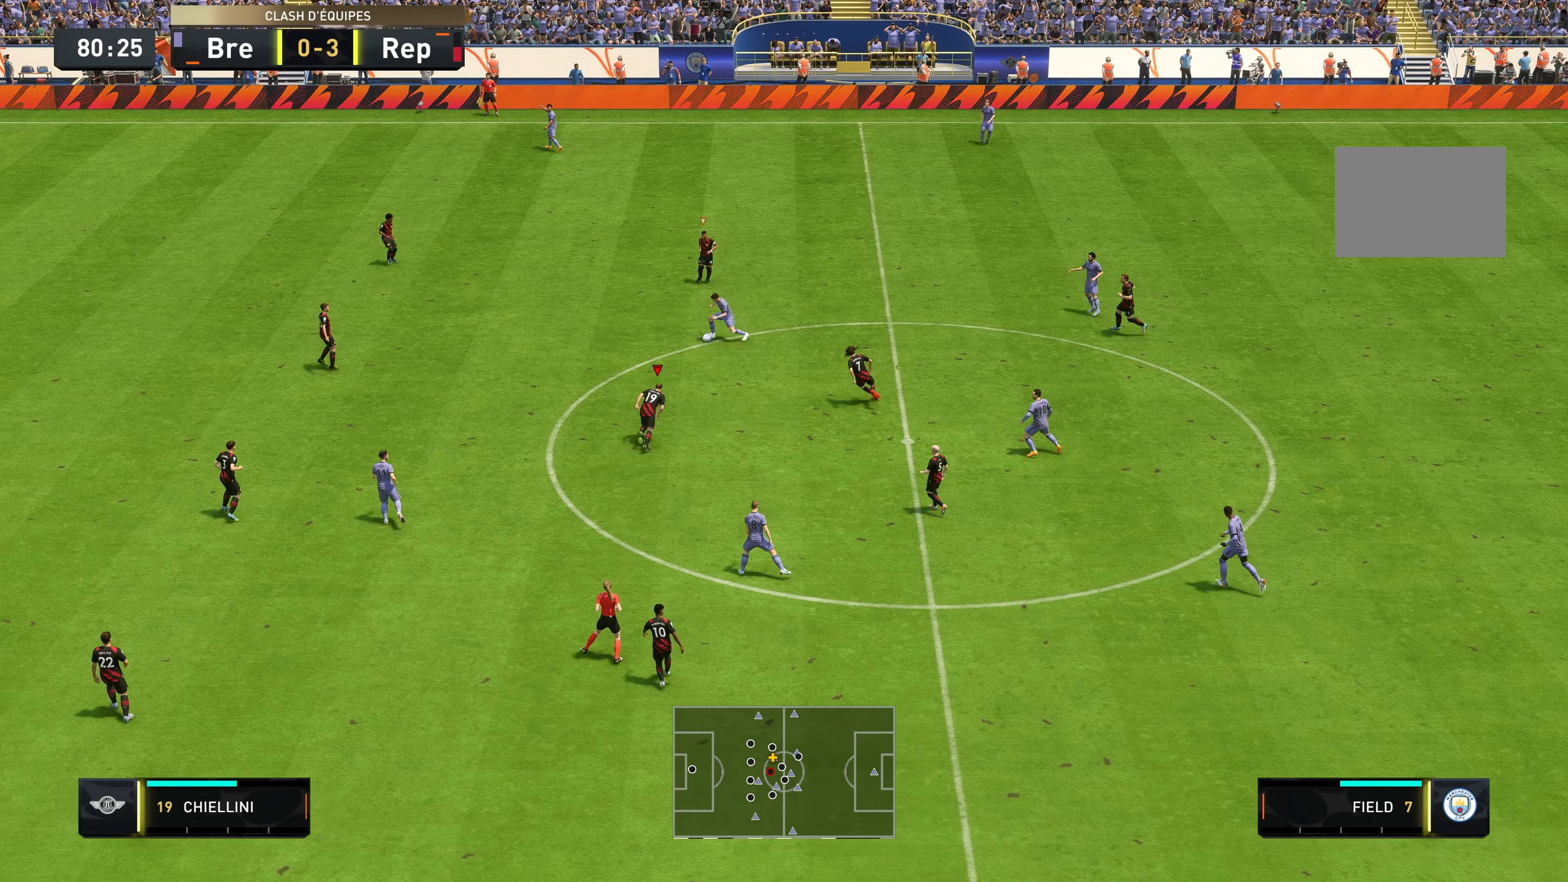
{"buttons": ["R2"], "left_stick": "up-left", "right_stick": "center", "events": [[133, "left_stick", "up-left"]]}
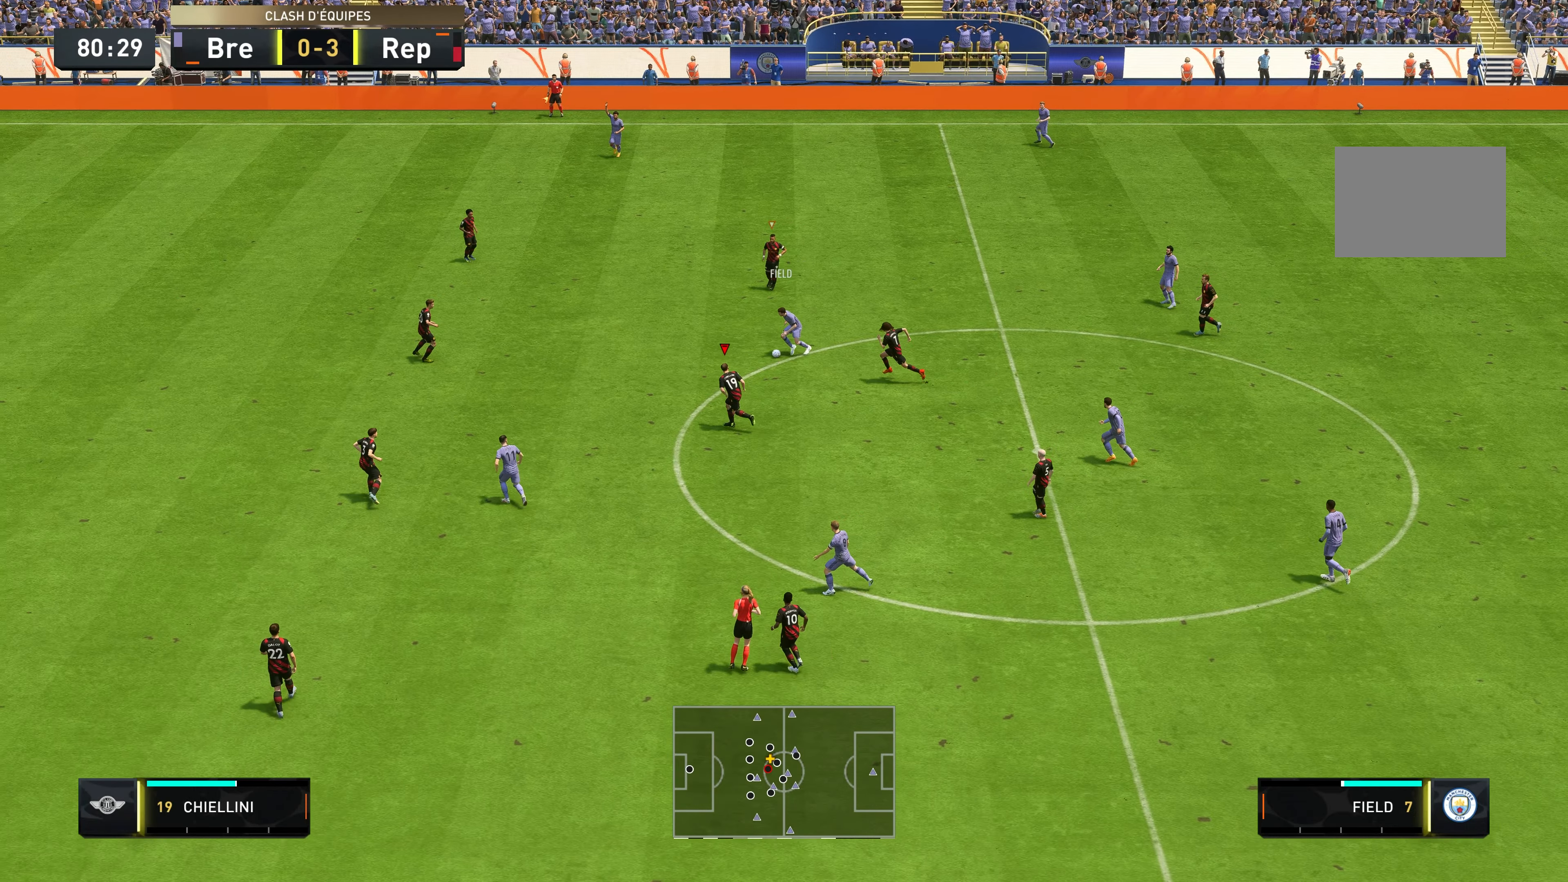
{"buttons": ["L2", "R2"], "left_stick": "up", "right_stick": "center", "events": [[416, "left_stick", "up"], [433, "L2", "down"]]}
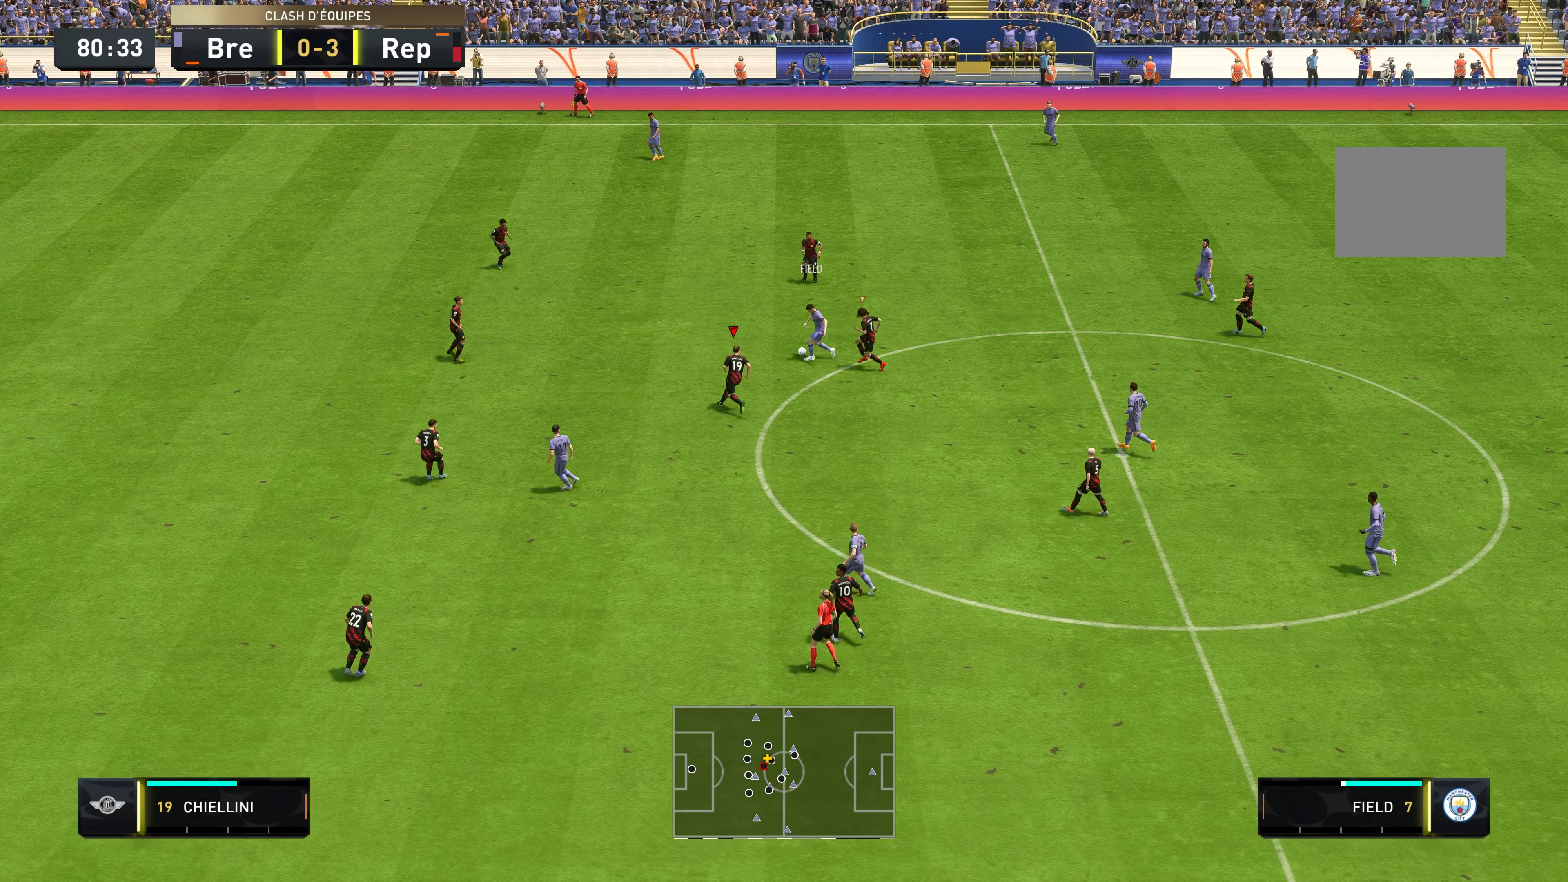
{"buttons": ["R2"], "left_stick": "up", "right_stick": "center", "events": [[133, "L2", "up"]]}
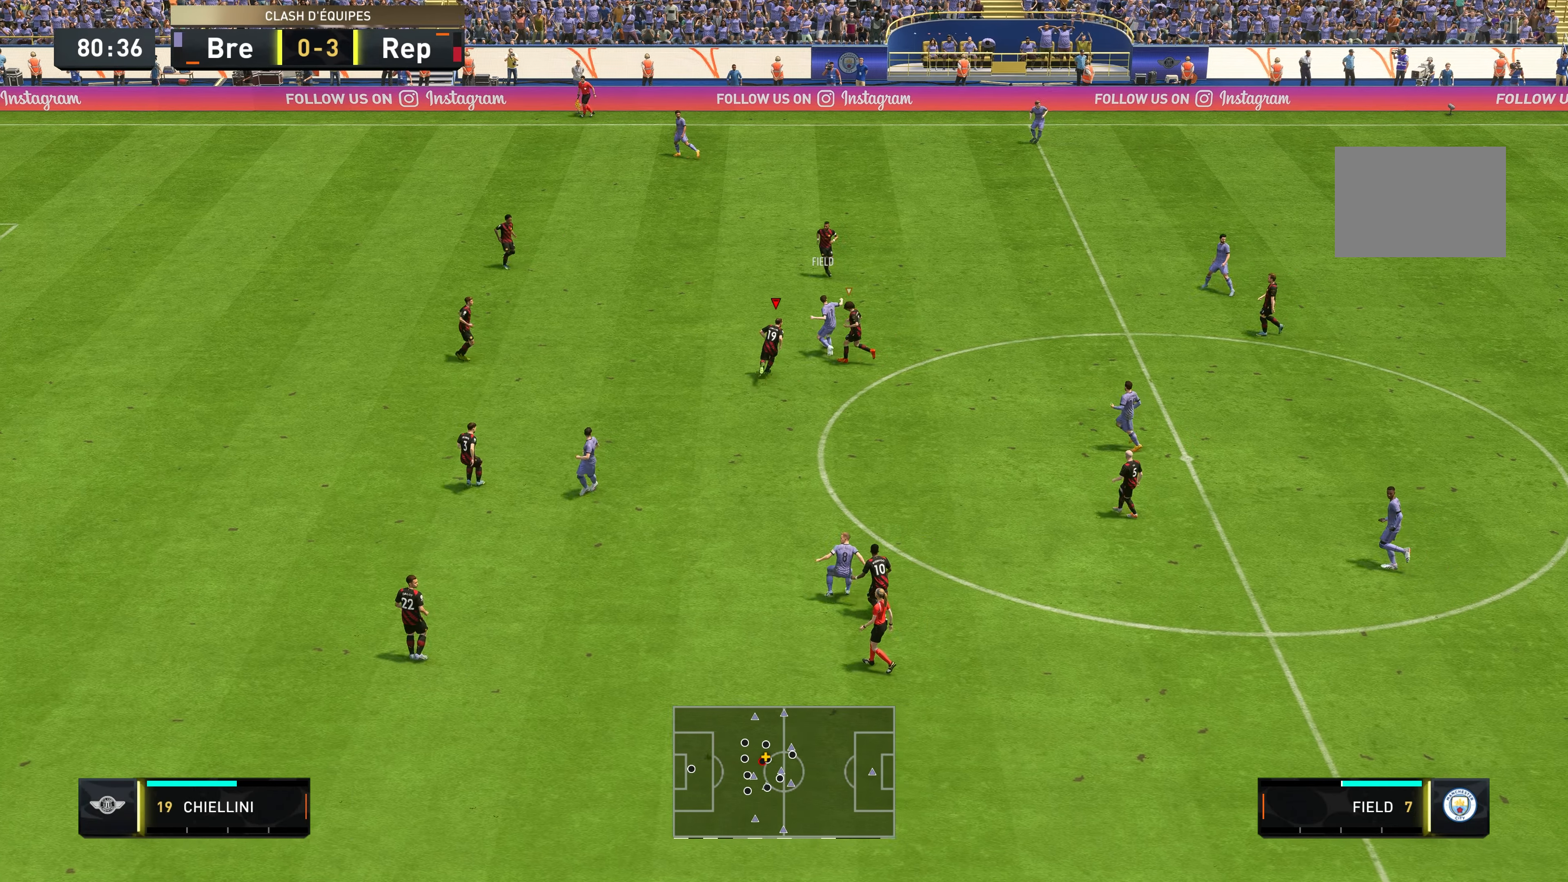
{"buttons": ["R2"], "left_stick": "up-right", "right_stick": "center", "events": [[50, "left_stick", "up-right"], [166, "L2", "down"], [250, "left_stick", "up"], [316, "L2", "up"], [483, "left_stick", "up-right"]]}
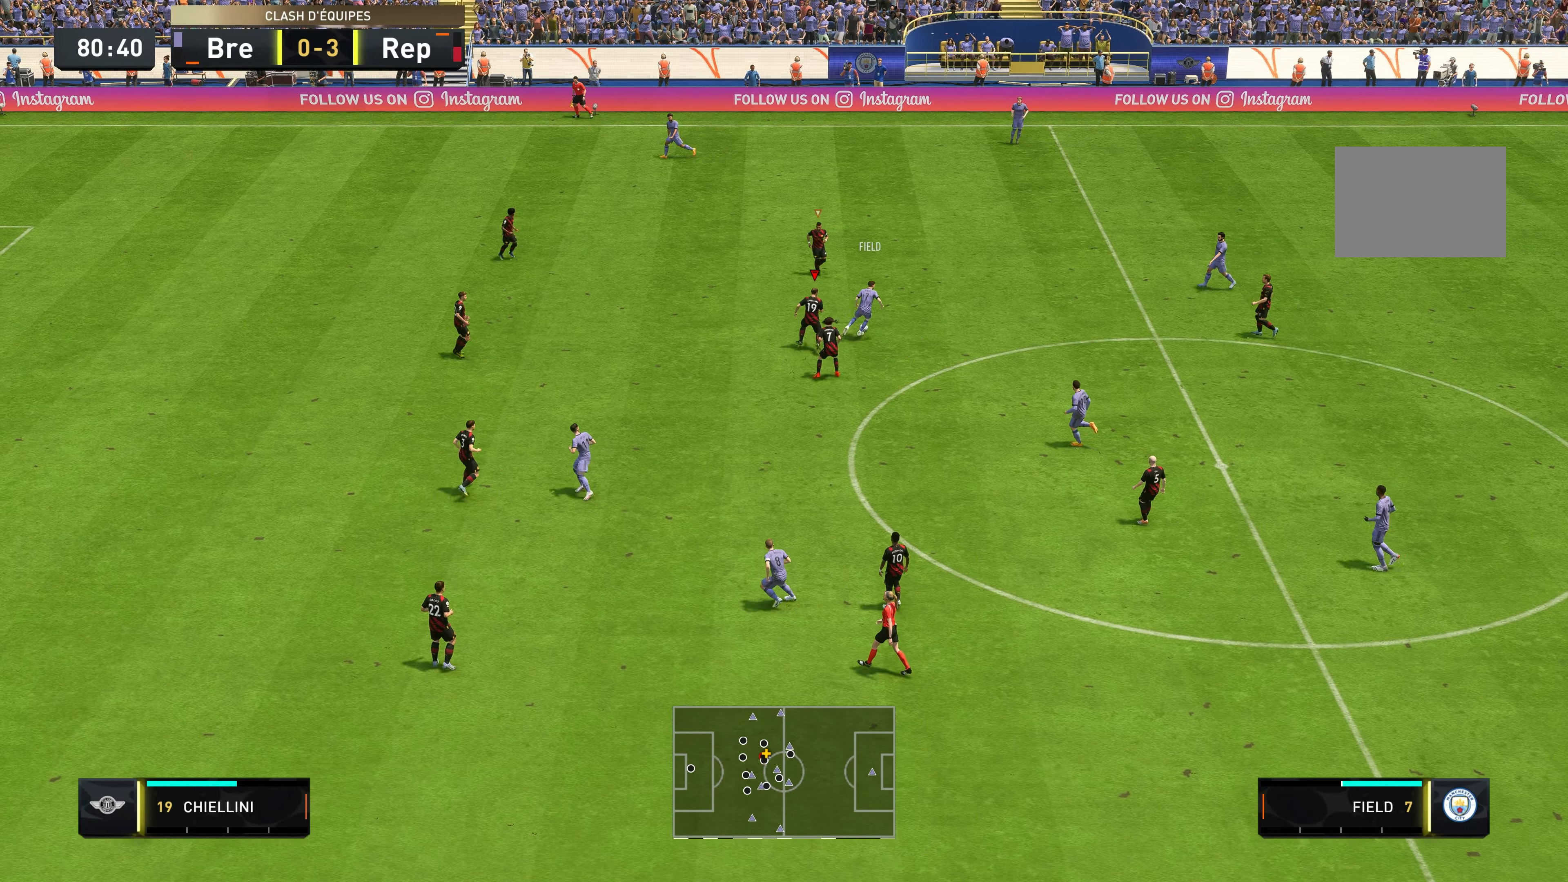
{"buttons": ["R2"], "left_stick": "up-right", "right_stick": "center", "events": []}
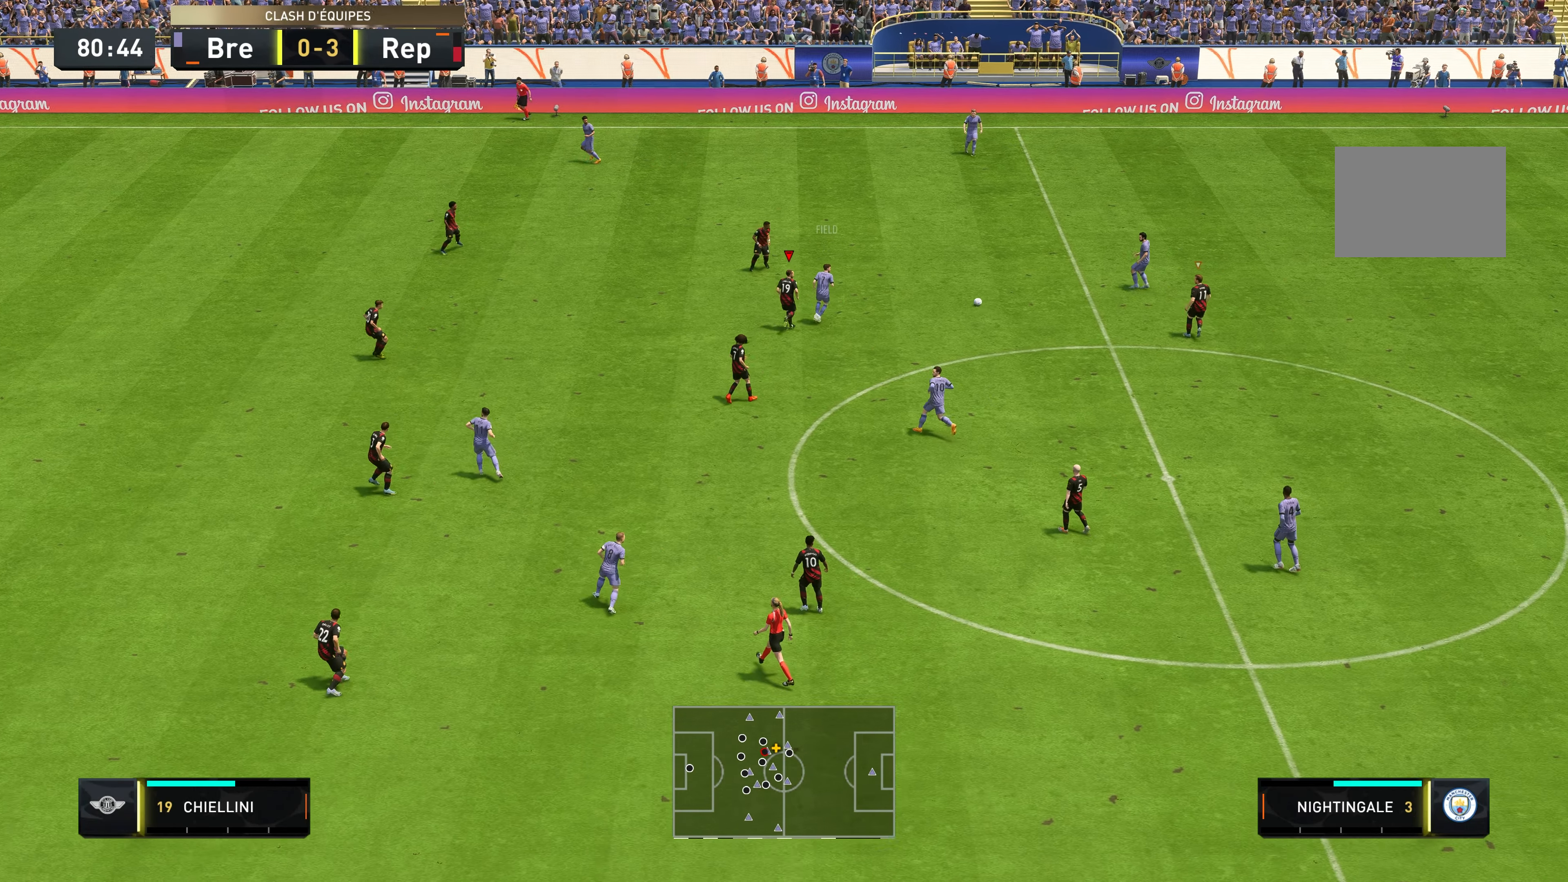
{"buttons": [], "left_stick": "up-right", "right_stick": "center", "events": [[250, "R2", "up"]]}
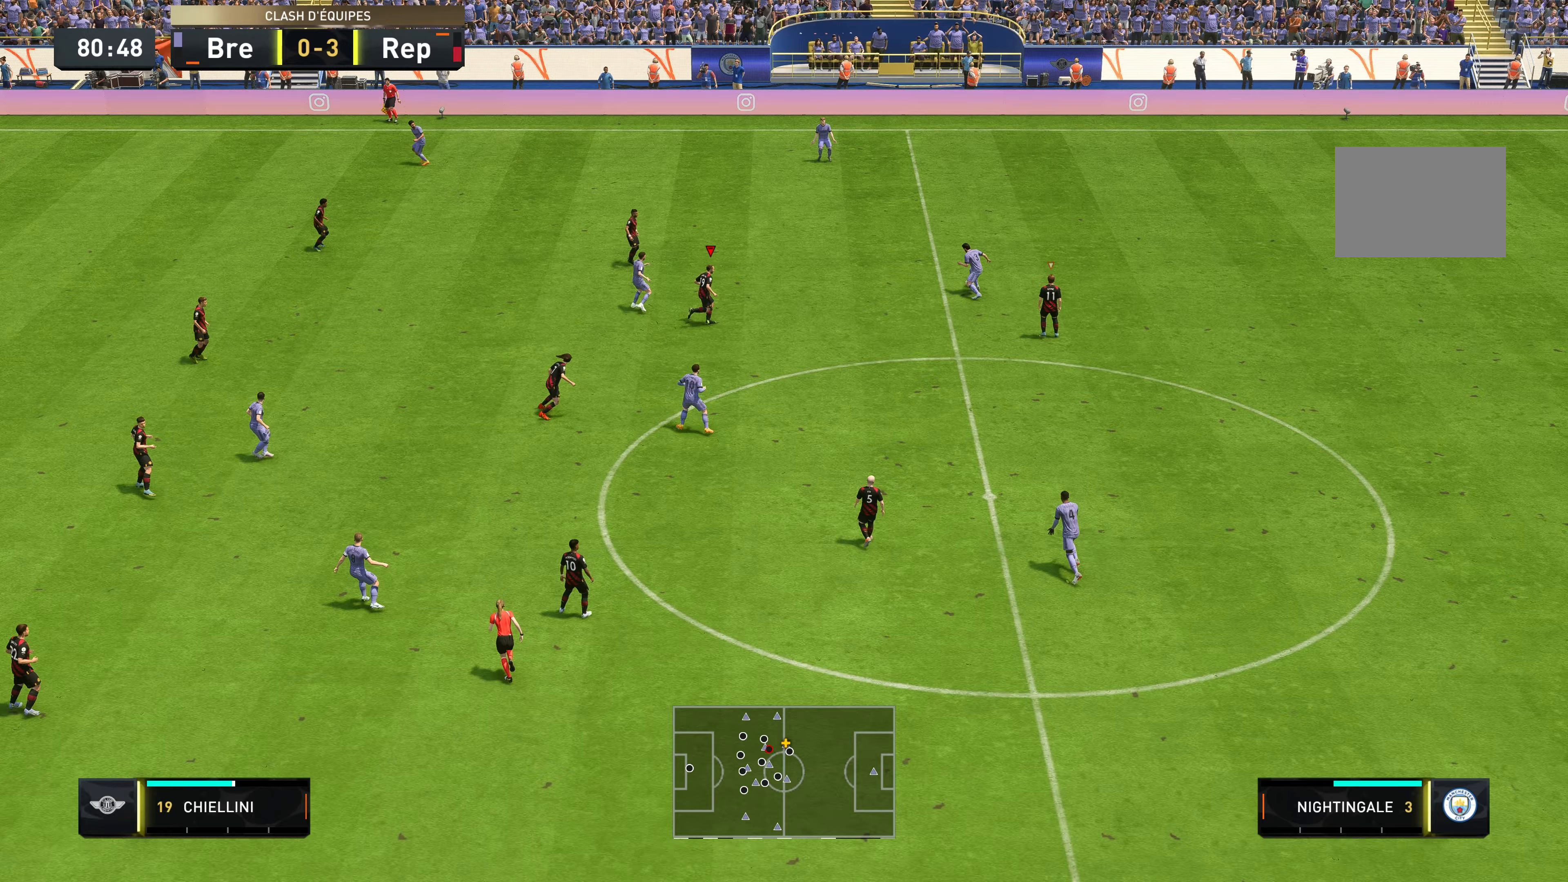
{"buttons": ["L2", "R2"], "left_stick": "up-right", "right_stick": "center", "events": [[300, "L2", "down"], [367, "R2", "down"]]}
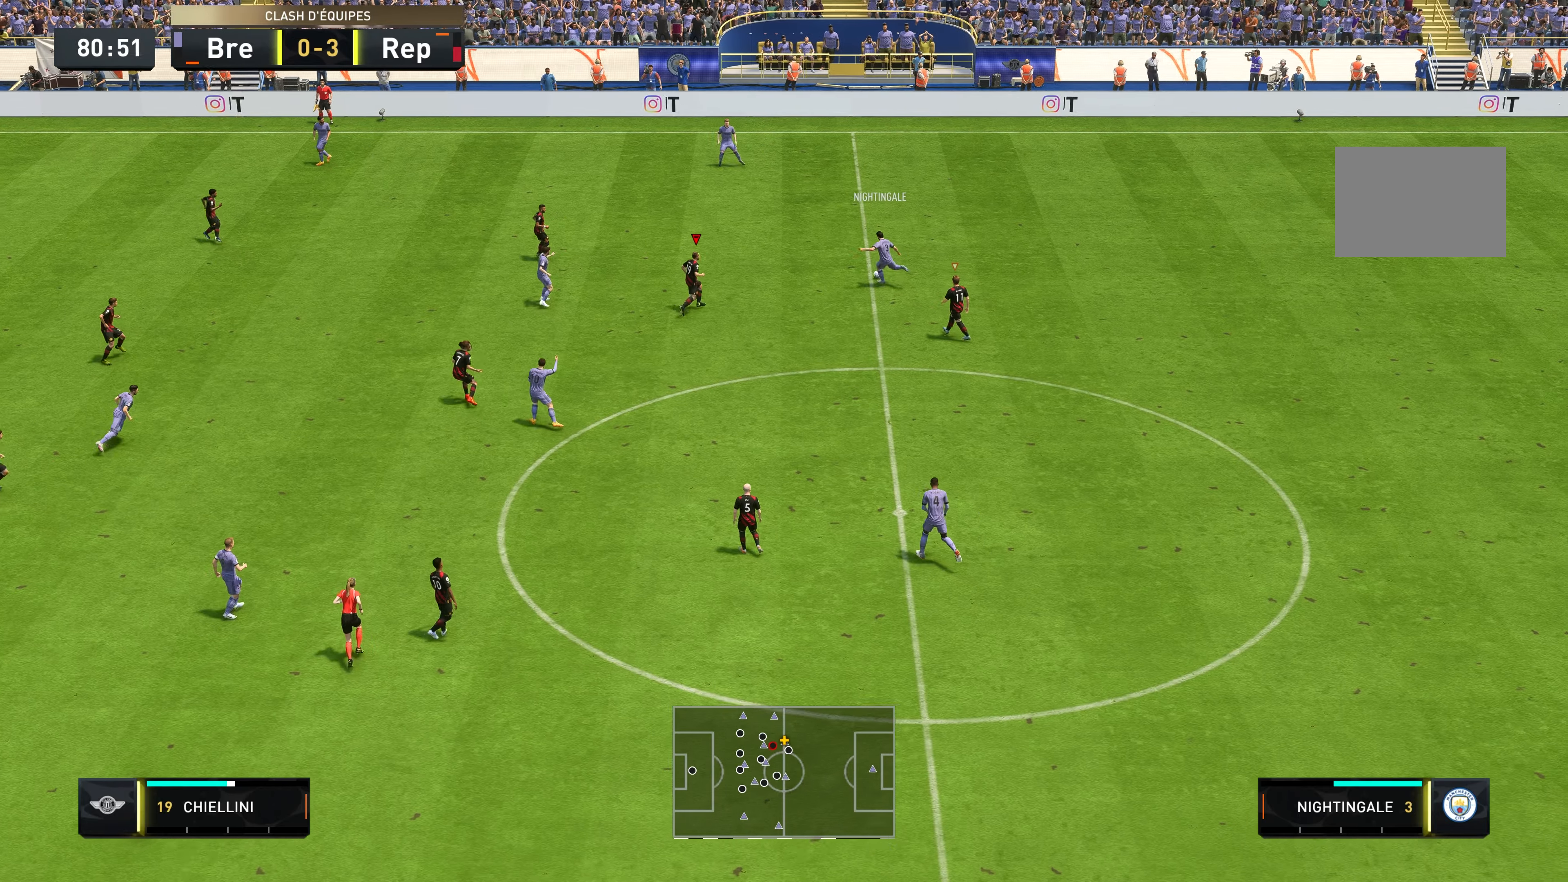
{"buttons": ["R2"], "left_stick": "up-right", "right_stick": "center", "events": [[17, "L2", "up"]]}
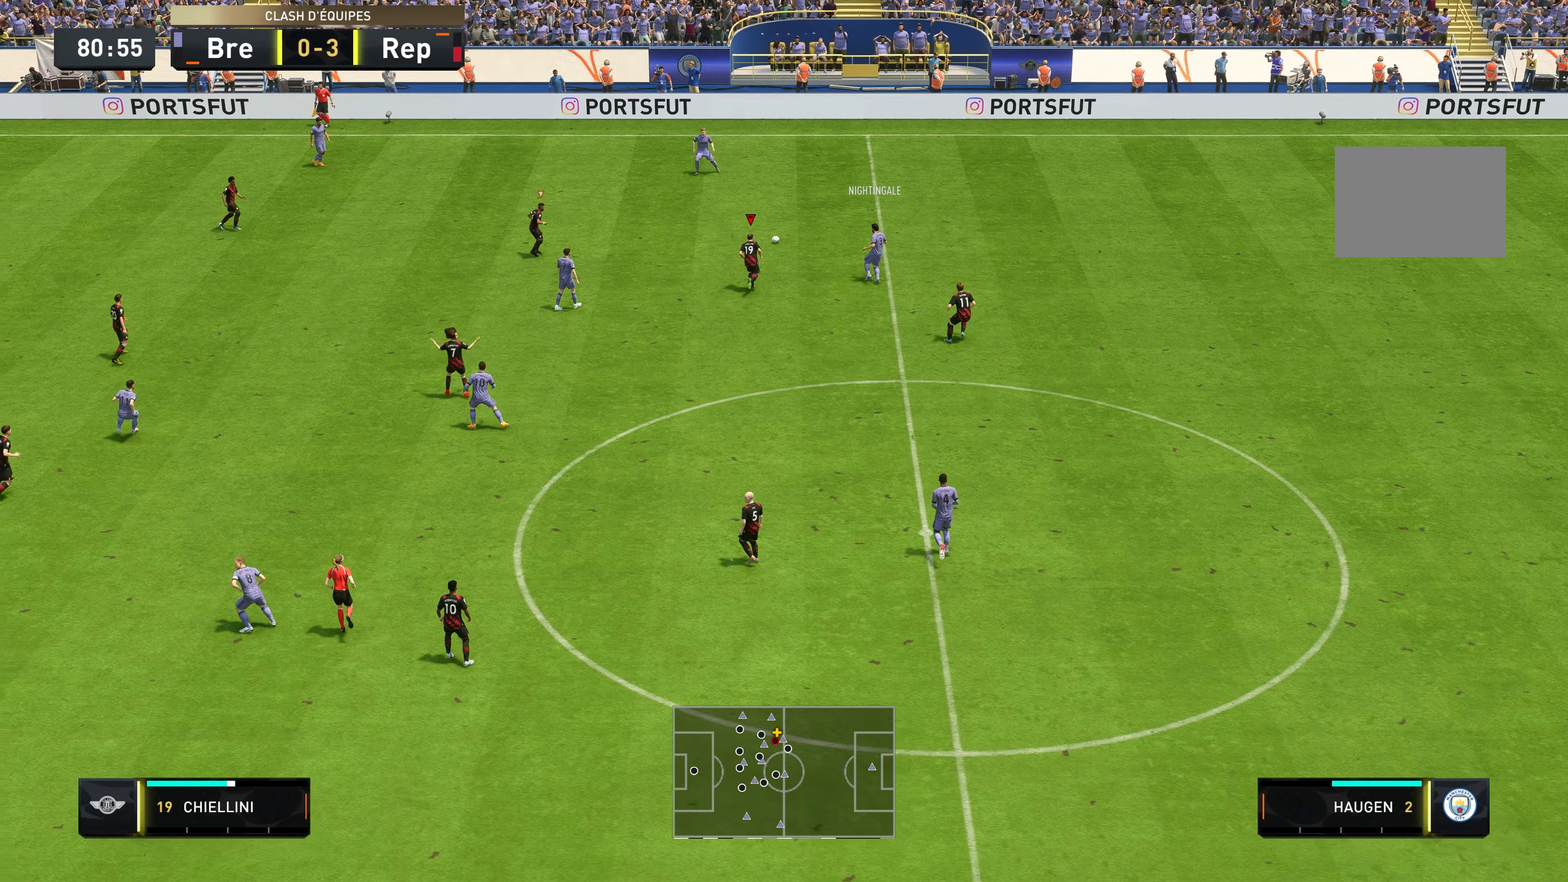
{"buttons": ["R2"], "left_stick": "up-right", "right_stick": "center", "events": [[83, "R2", "up"], [267, "R2", "down"]]}
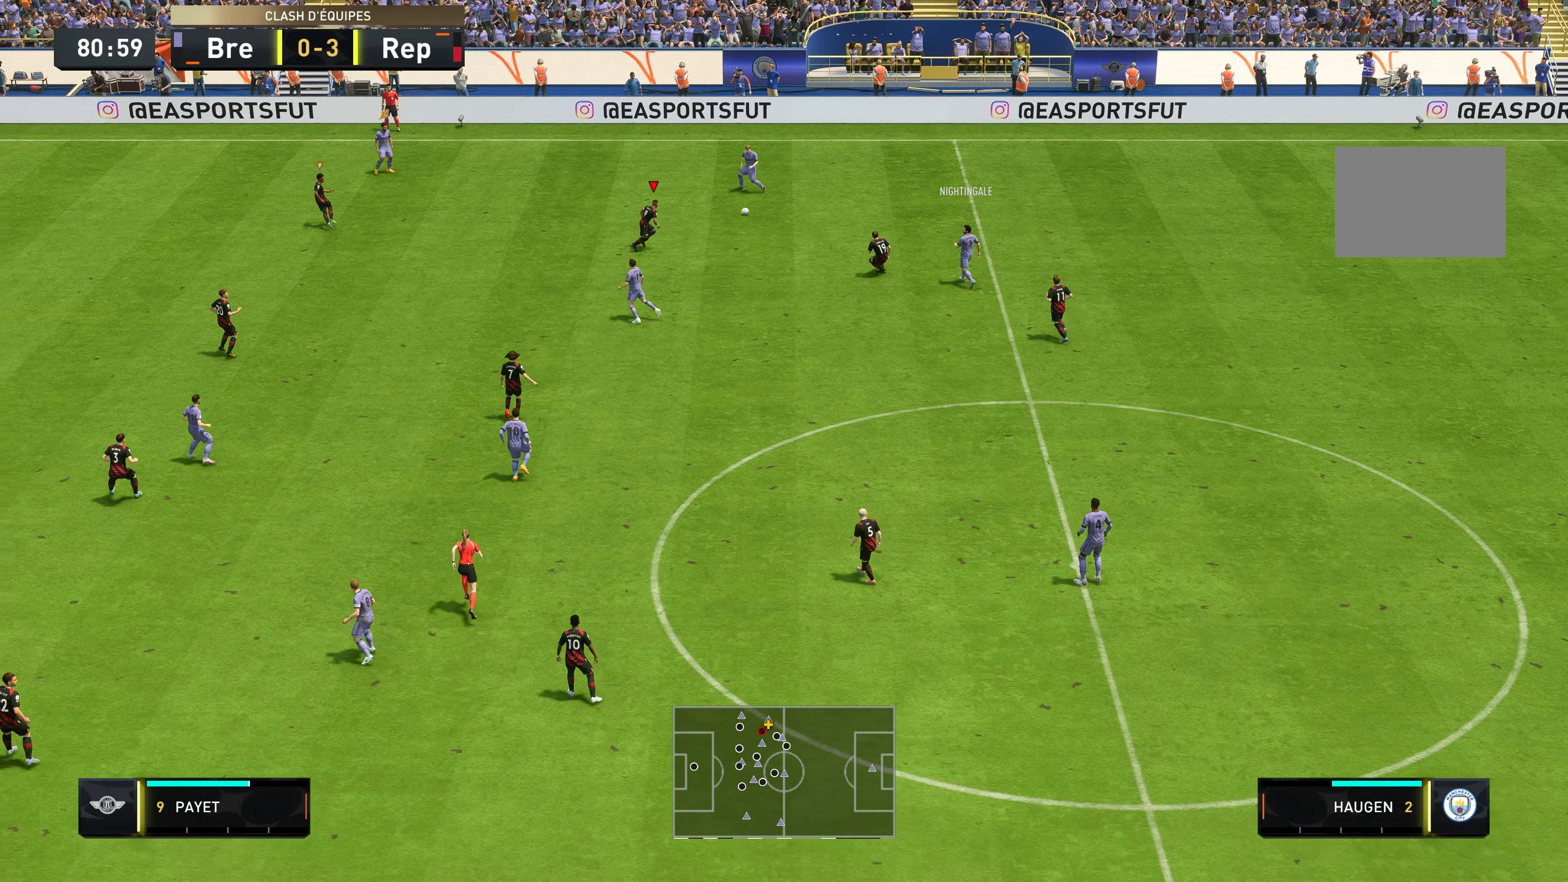
{"buttons": ["L2", "R2"], "left_stick": "up-left", "right_stick": "center", "events": [[50, "L2", "down"], [117, "left_stick", "up"], [283, "left_stick", "up-left"]]}